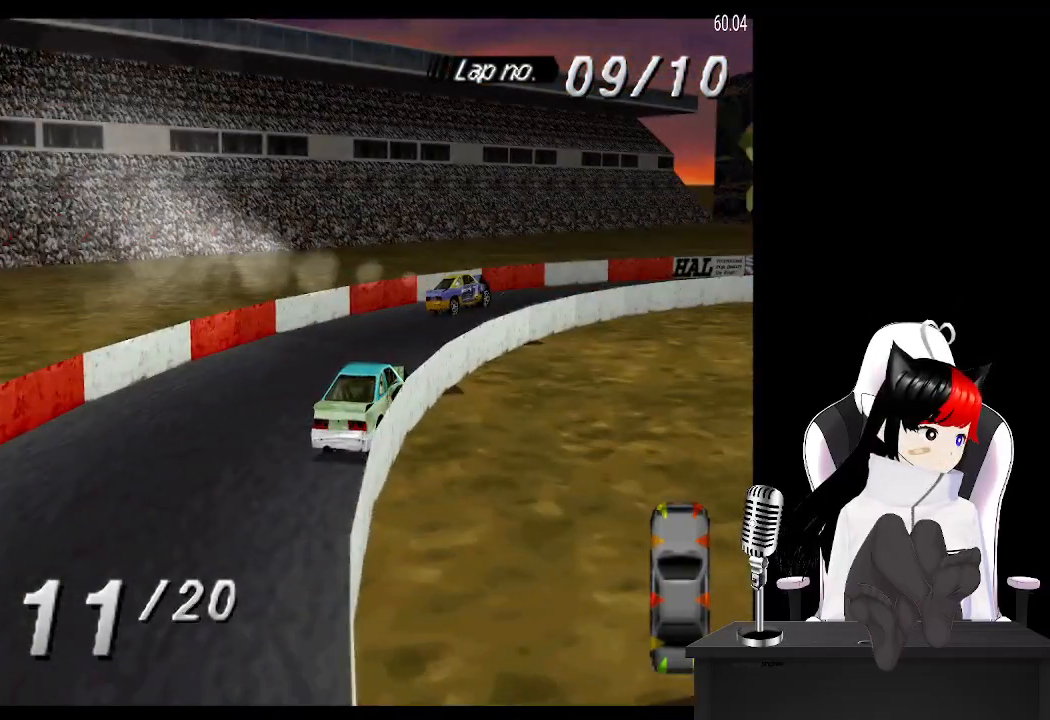
Gameplay with a controller (PlayStation layout); each line is a JSON object with the inputs held at the frame after it. "events" lists button and stick changes between this image and that frame as [ms after this image, input, new state], when the widget could be followed in between. Not read: R3 right_stick.
{"buttons": ["CROSS", "DPAD_RIGHT"], "left_stick": "center", "events": [[383, "DPAD_RIGHT", "up"], [500, "DPAD_RIGHT", "down"]]}
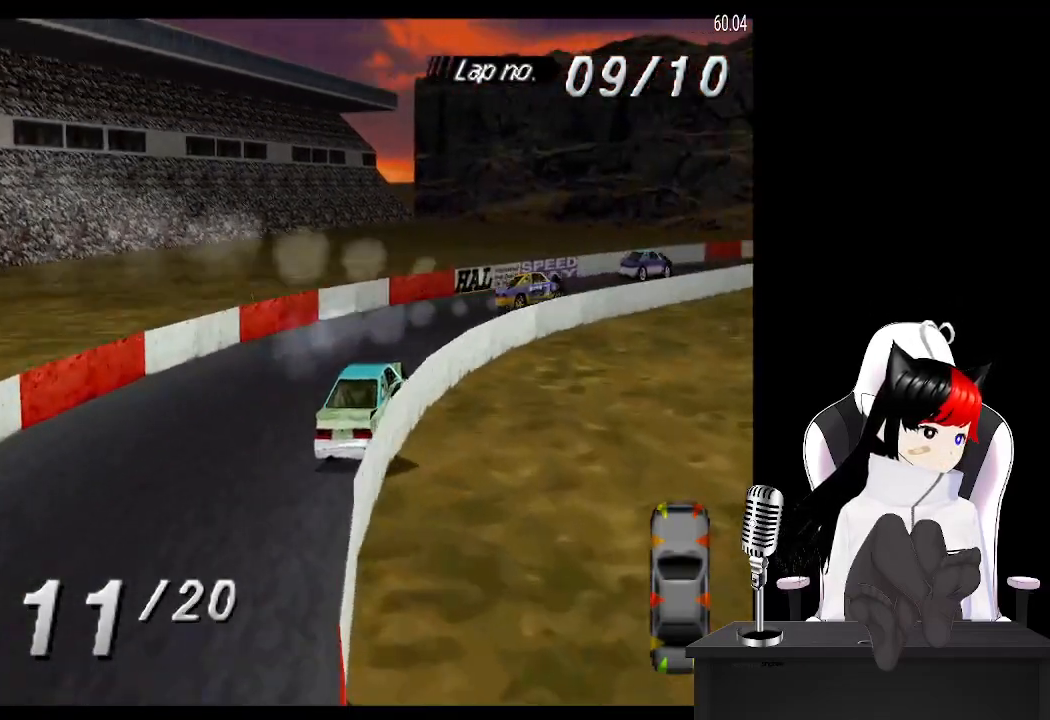
{"buttons": ["CROSS"], "left_stick": "center", "events": [[200, "DPAD_RIGHT", "up"], [317, "DPAD_RIGHT", "down"], [467, "DPAD_RIGHT", "up"]]}
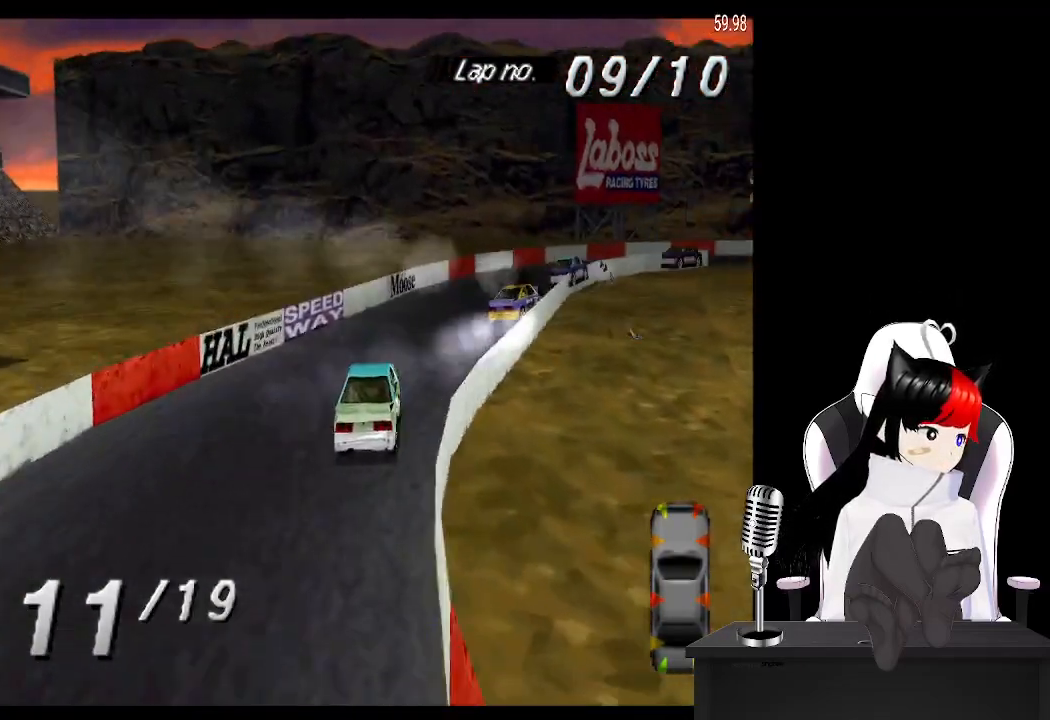
{"buttons": ["DPAD_RIGHT"], "left_stick": "center", "events": [[300, "DPAD_RIGHT", "down"], [433, "CROSS", "up"]]}
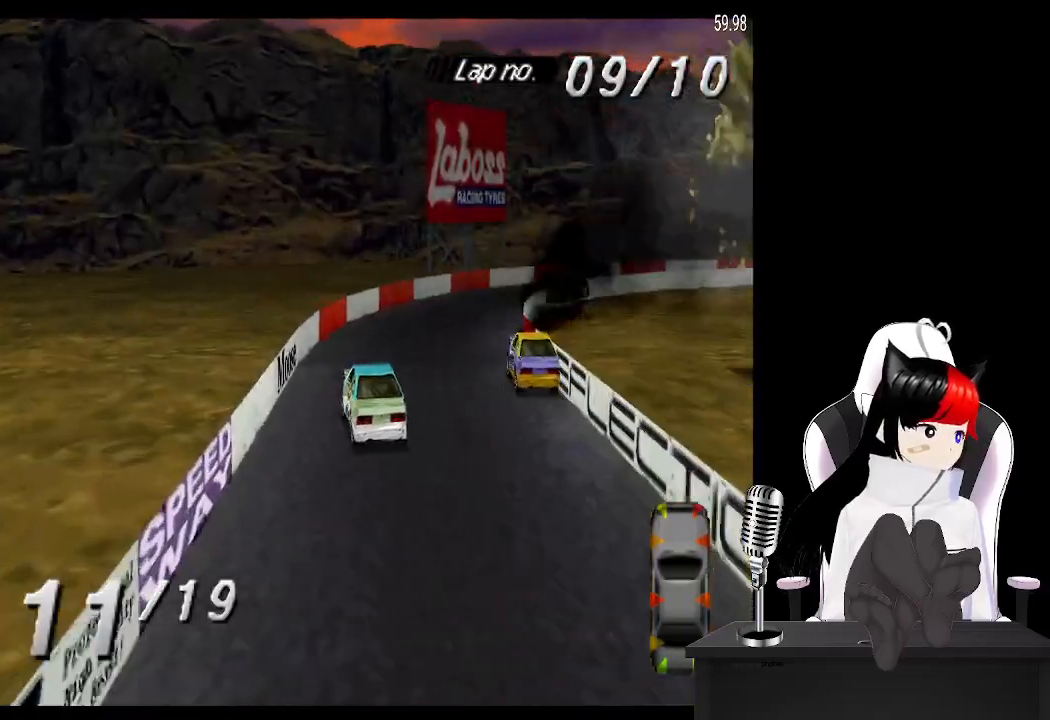
{"buttons": ["DPAD_RIGHT"], "left_stick": "center", "events": []}
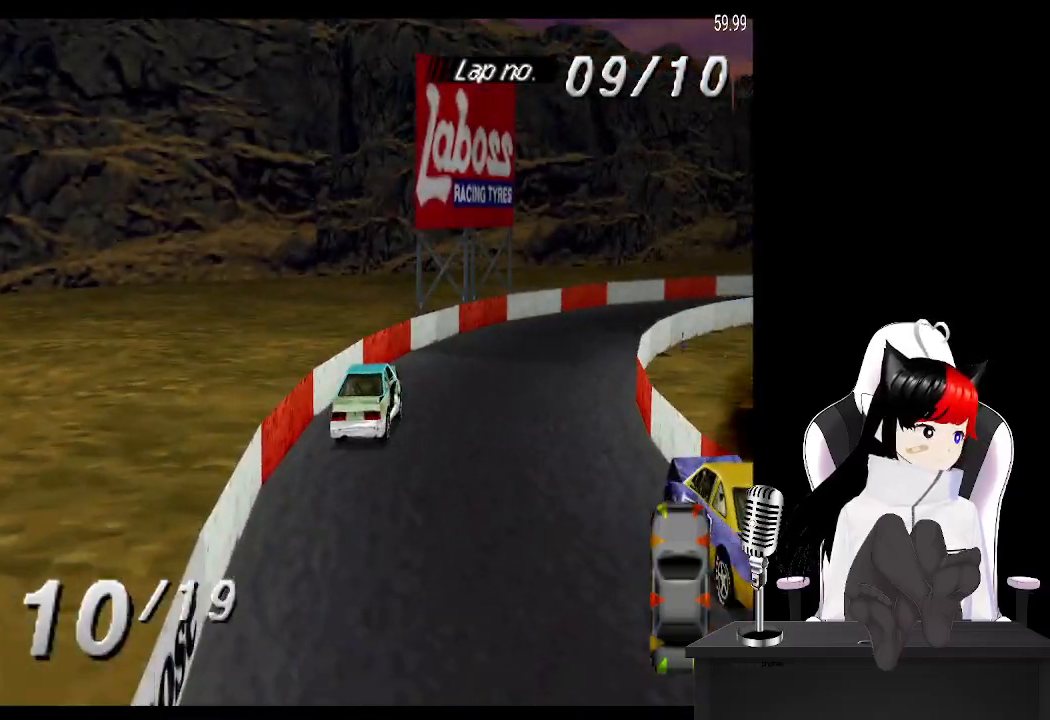
{"buttons": ["CROSS"], "left_stick": "center", "events": [[167, "CROSS", "down"], [433, "DPAD_RIGHT", "up"]]}
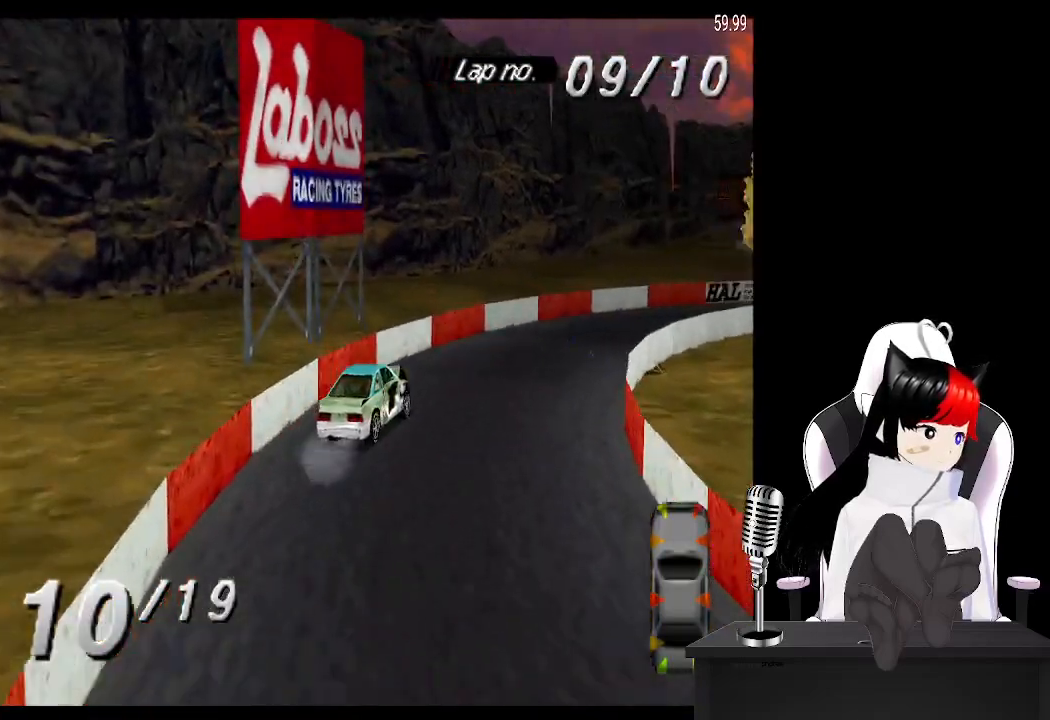
{"buttons": ["CROSS"], "left_stick": "center", "events": [[283, "DPAD_RIGHT", "down"], [500, "DPAD_RIGHT", "up"]]}
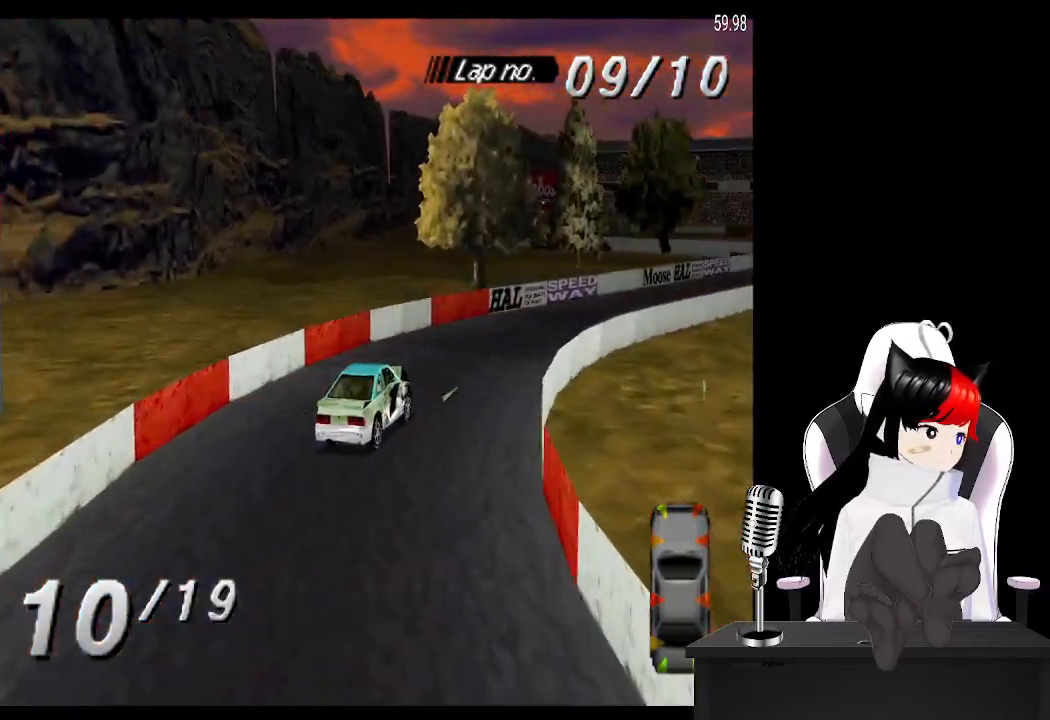
{"buttons": ["CROSS"], "left_stick": "center", "events": [[217, "DPAD_RIGHT", "down"], [500, "DPAD_RIGHT", "up"]]}
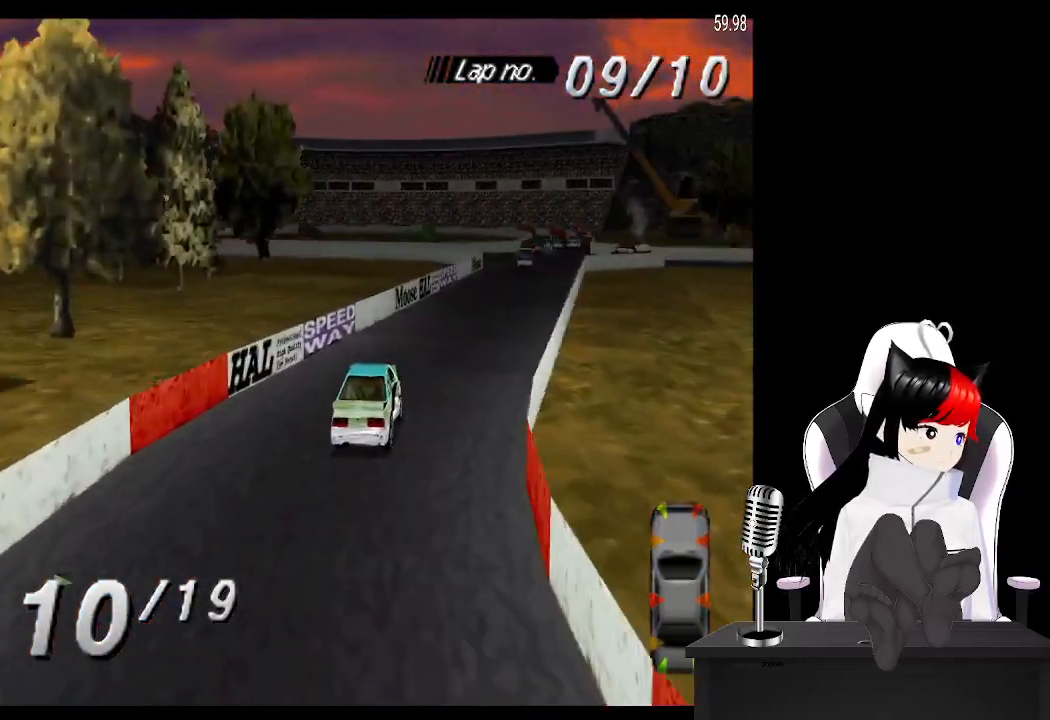
{"buttons": ["CROSS"], "left_stick": "center", "events": []}
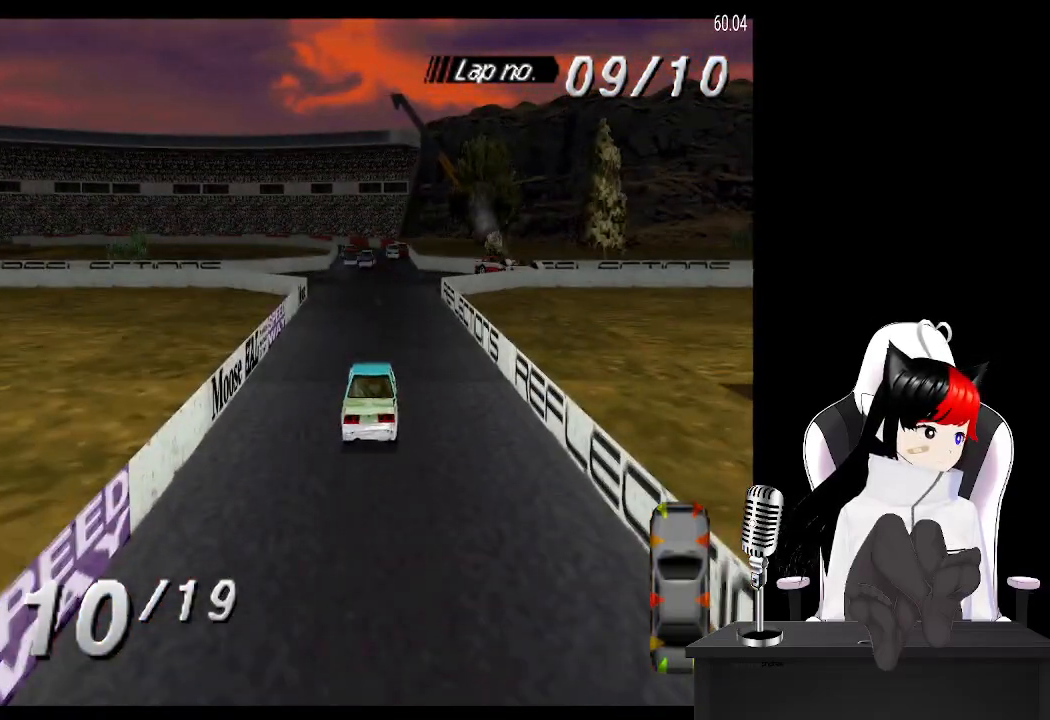
{"buttons": ["CROSS"], "left_stick": "center", "events": []}
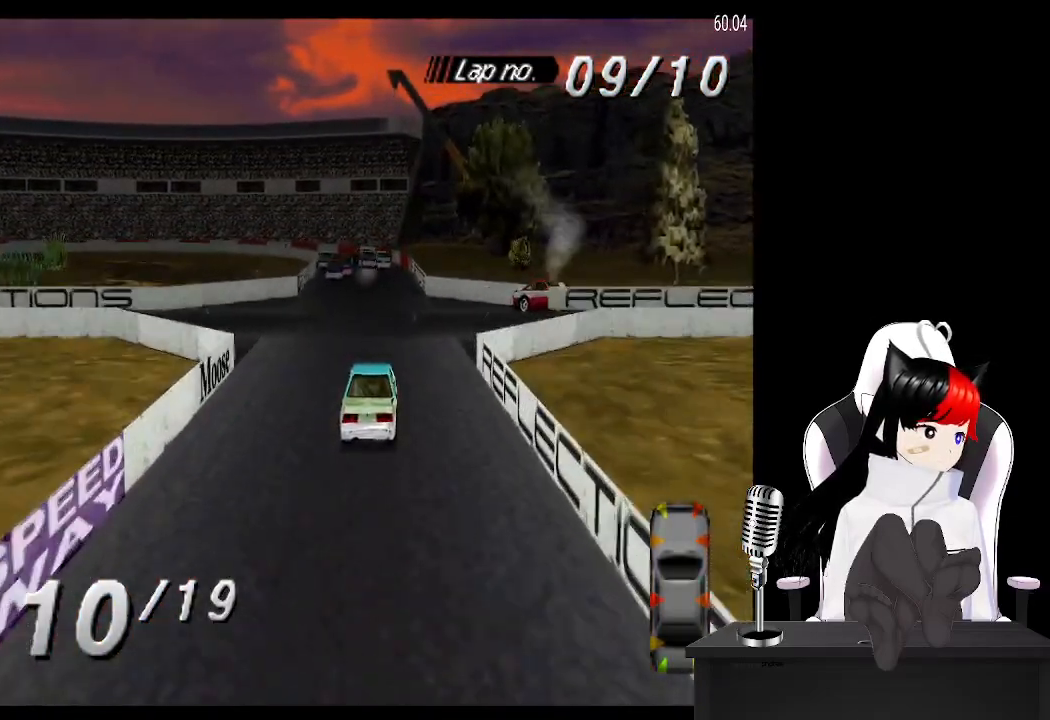
{"buttons": ["CROSS", "DPAD_LEFT"], "left_stick": "center", "events": [[467, "DPAD_LEFT", "down"]]}
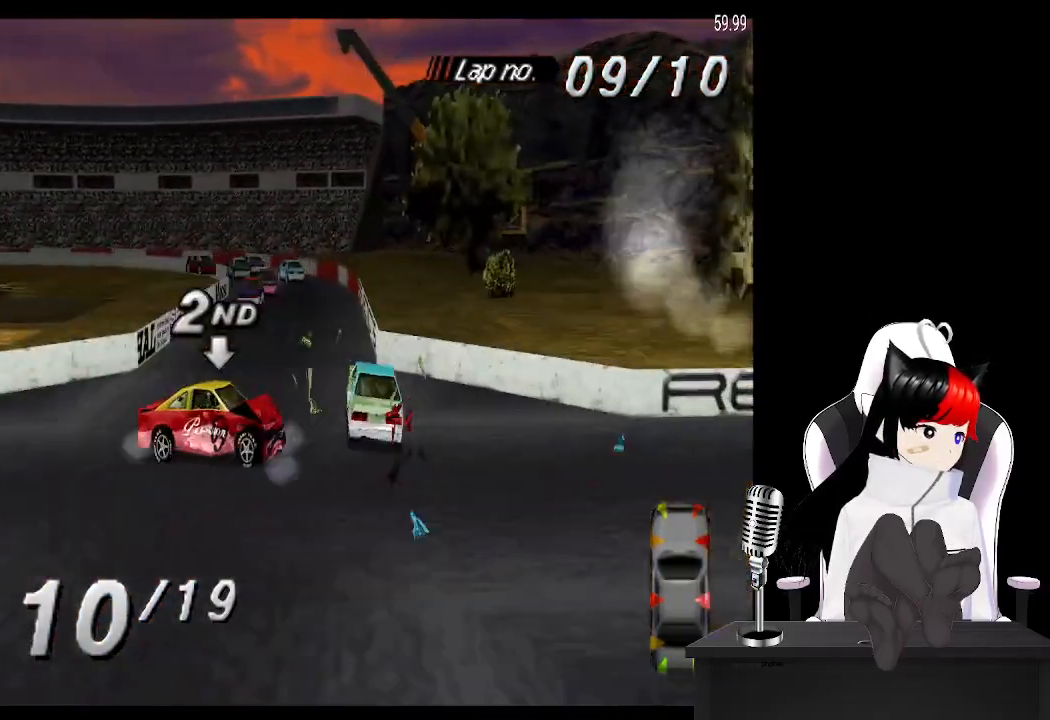
{"buttons": [], "left_stick": "center", "events": [[17, "CROSS", "up"], [150, "DPAD_LEFT", "up"]]}
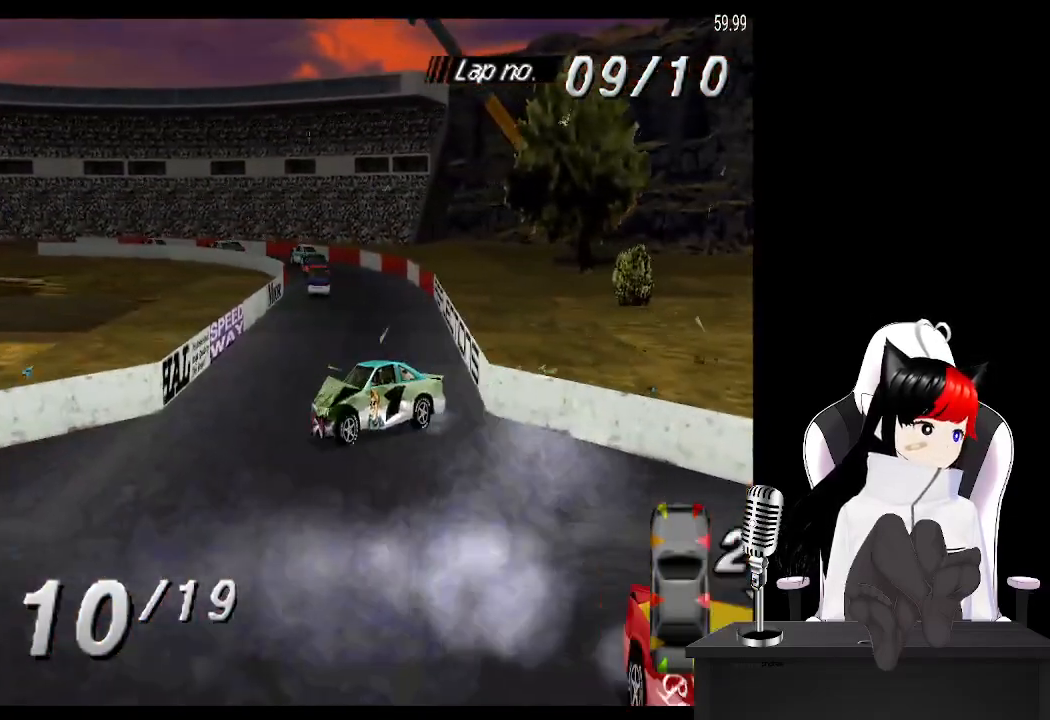
{"buttons": ["SQUARE"], "left_stick": "center", "events": [[117, "SQUARE", "down"]]}
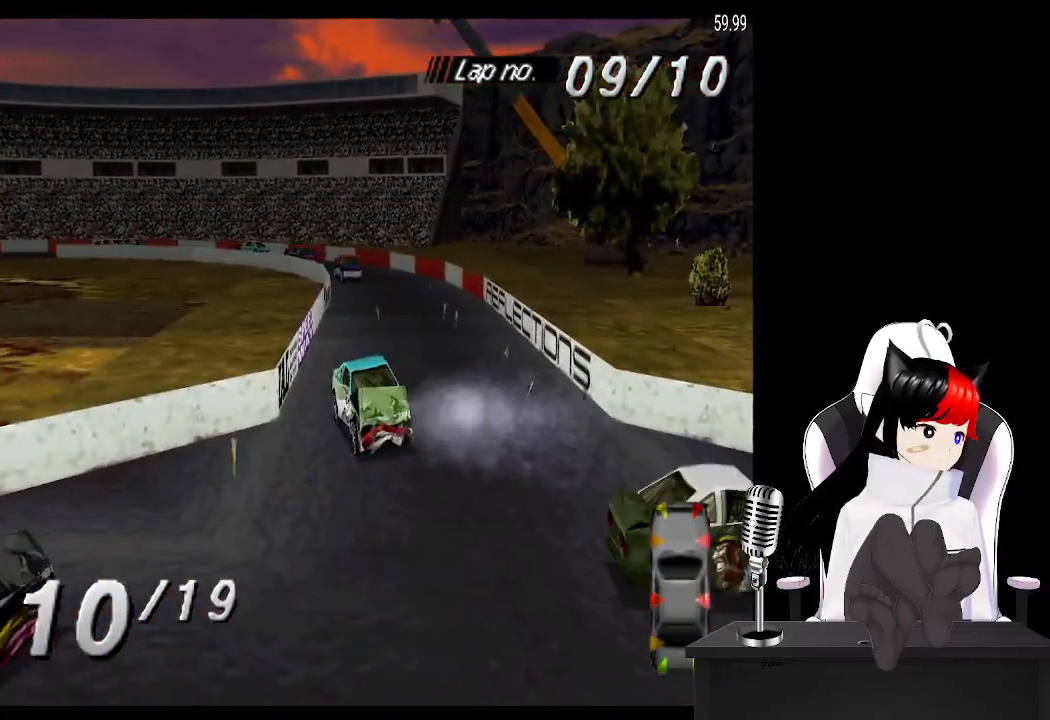
{"buttons": ["SQUARE"], "left_stick": "center", "events": []}
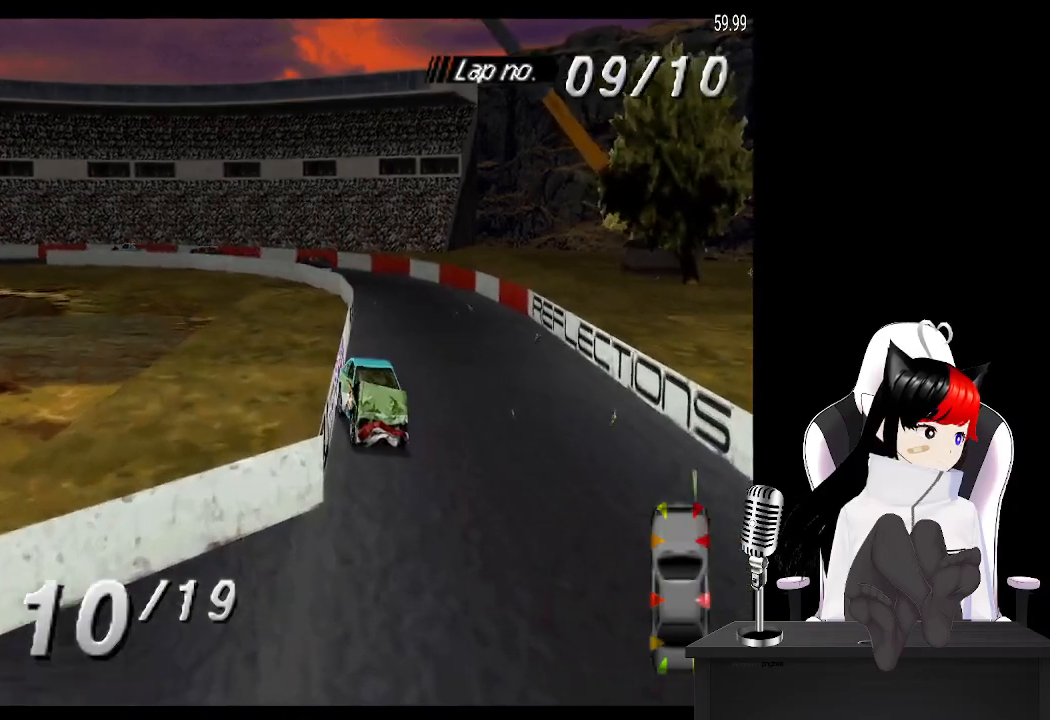
{"buttons": ["SQUARE", "DPAD_LEFT"], "left_stick": "center", "events": [[500, "DPAD_LEFT", "down"]]}
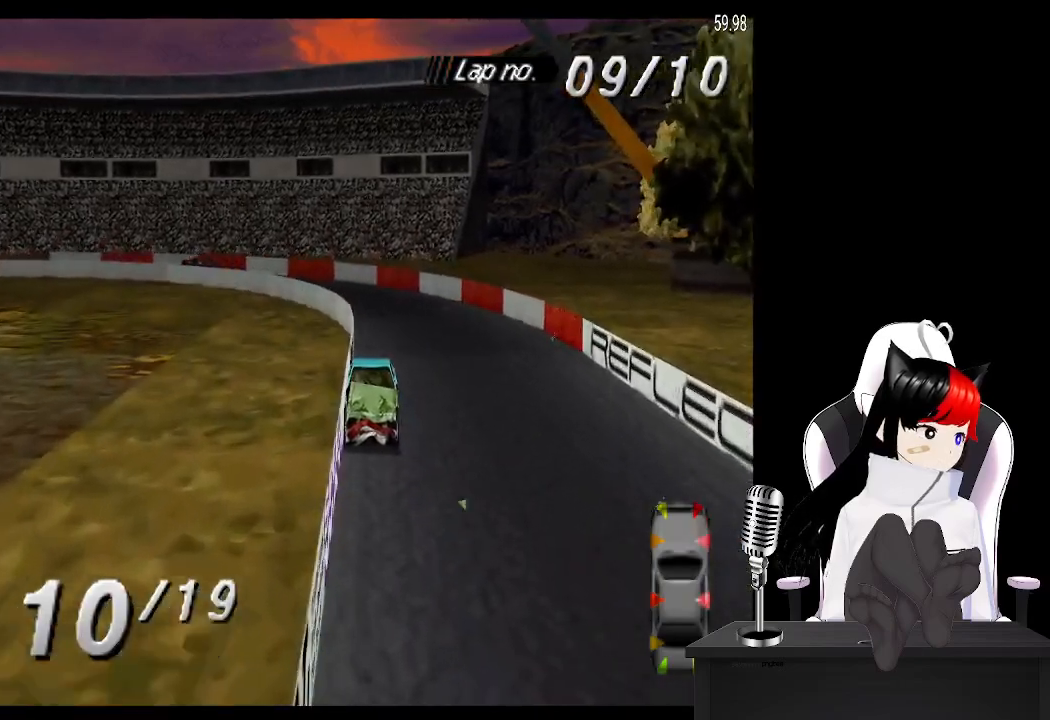
{"buttons": ["DPAD_LEFT"], "left_stick": "center", "events": [[433, "SQUARE", "up"]]}
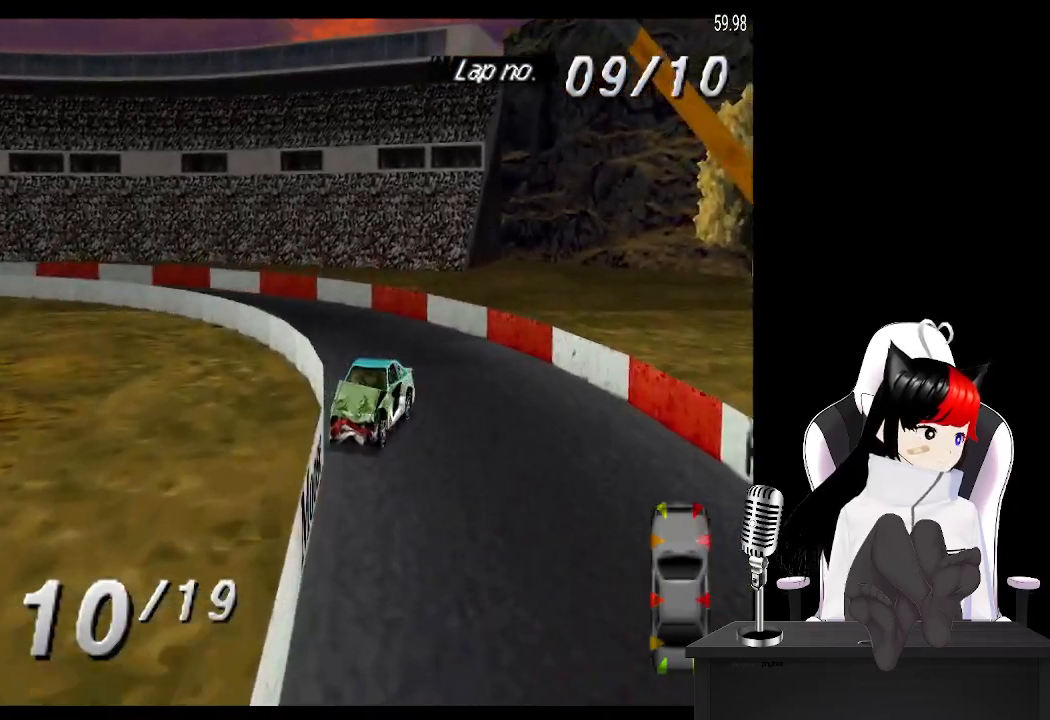
{"buttons": ["CROSS", "DPAD_LEFT"], "left_stick": "center", "events": [[33, "CROSS", "down"], [150, "DPAD_LEFT", "up"], [250, "DPAD_LEFT", "down"]]}
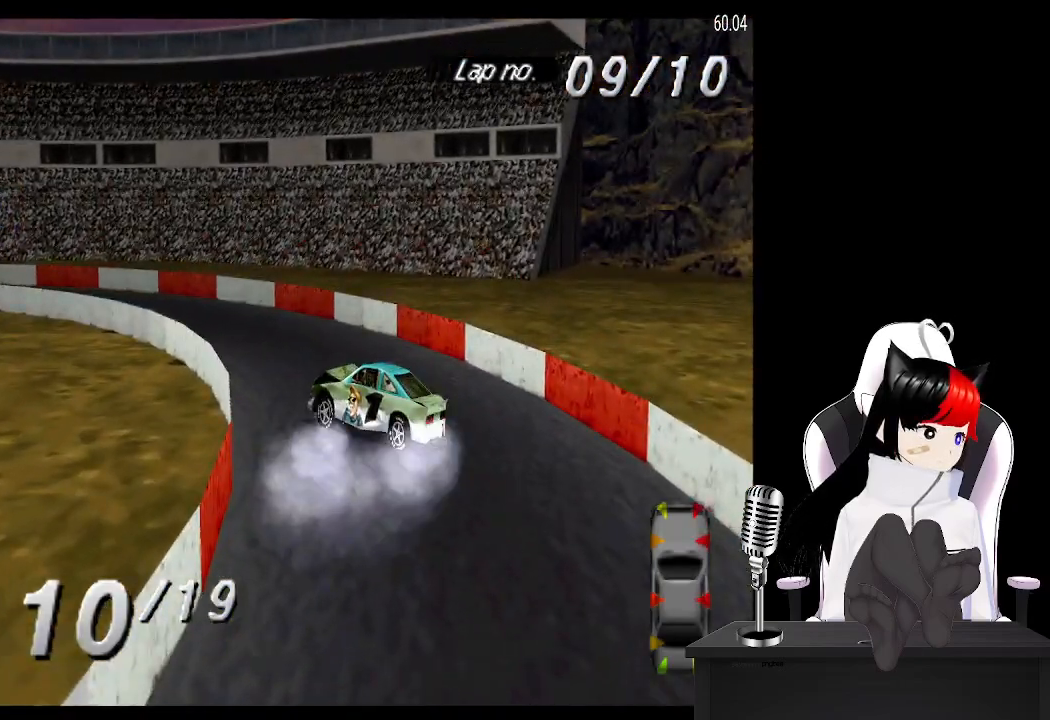
{"buttons": ["CROSS", "DPAD_LEFT"], "left_stick": "center", "events": []}
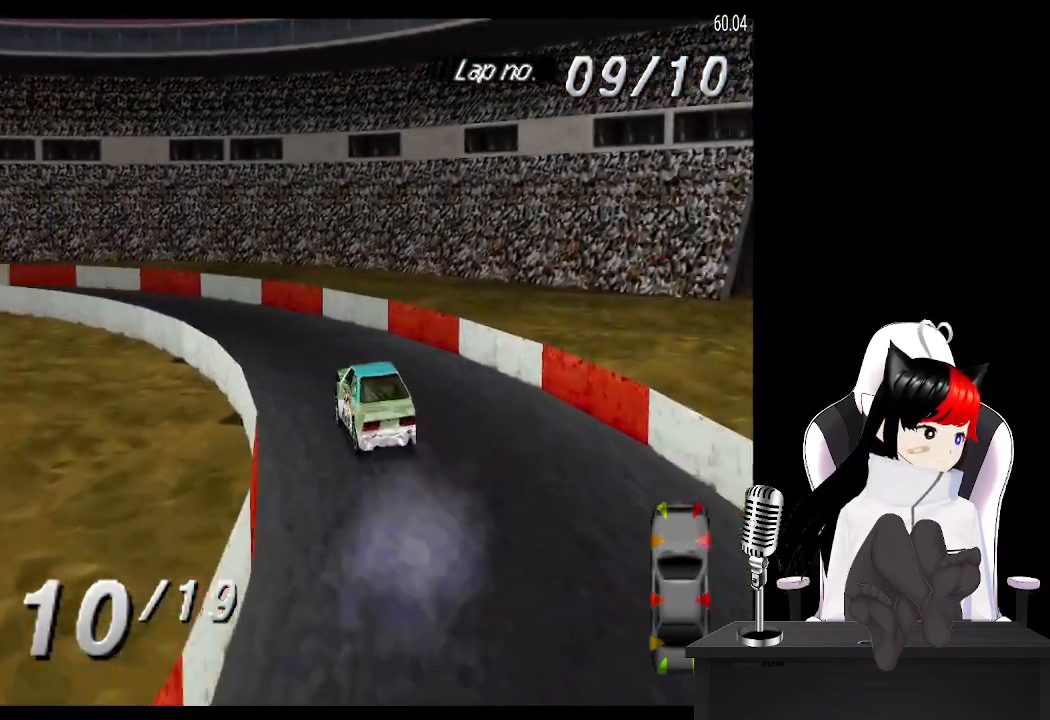
{"buttons": ["CROSS", "DPAD_LEFT"], "left_stick": "center", "events": [[117, "DPAD_LEFT", "up"], [433, "DPAD_LEFT", "down"]]}
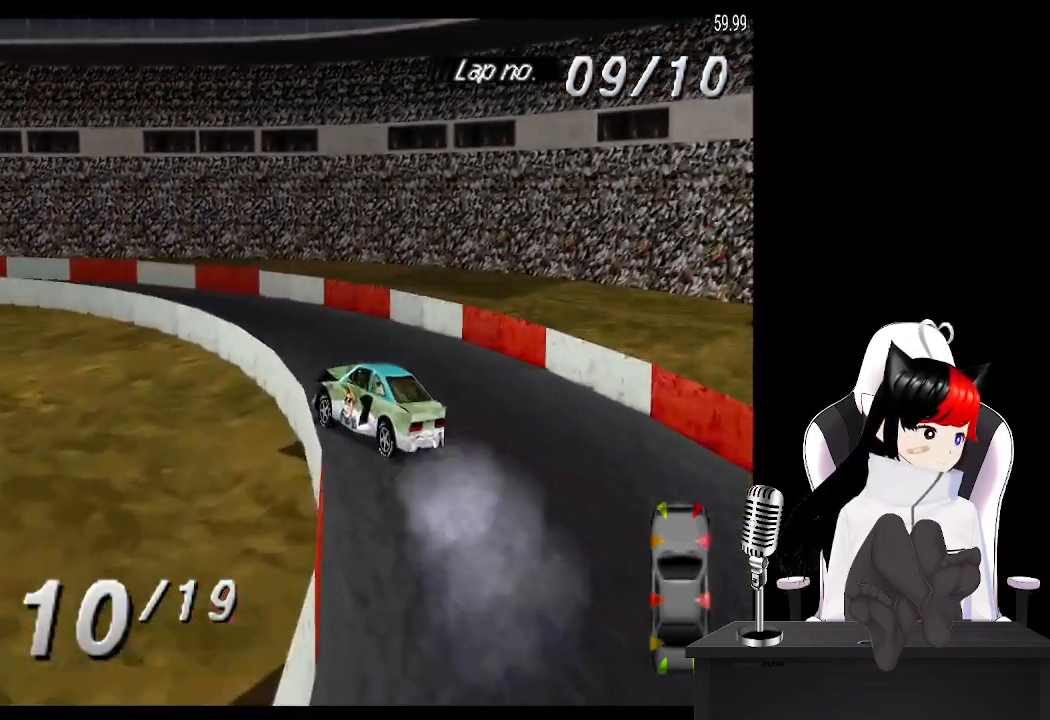
{"buttons": ["CROSS", "DPAD_LEFT"], "left_stick": "center", "events": []}
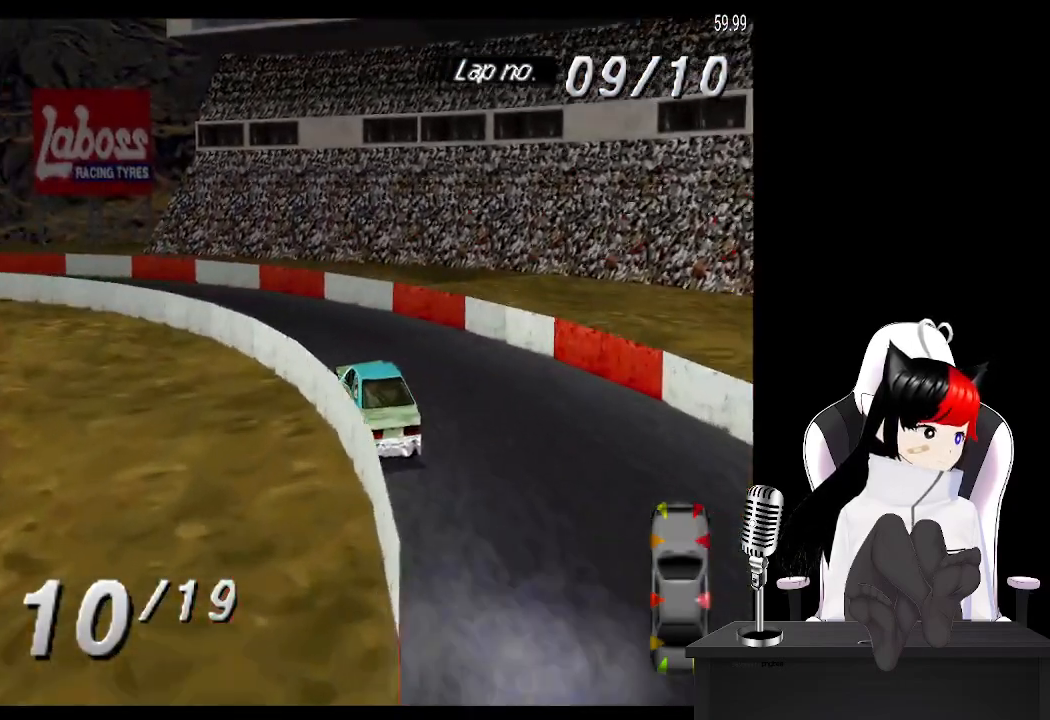
{"buttons": ["DPAD_LEFT"], "left_stick": "center", "events": [[450, "CROSS", "up"]]}
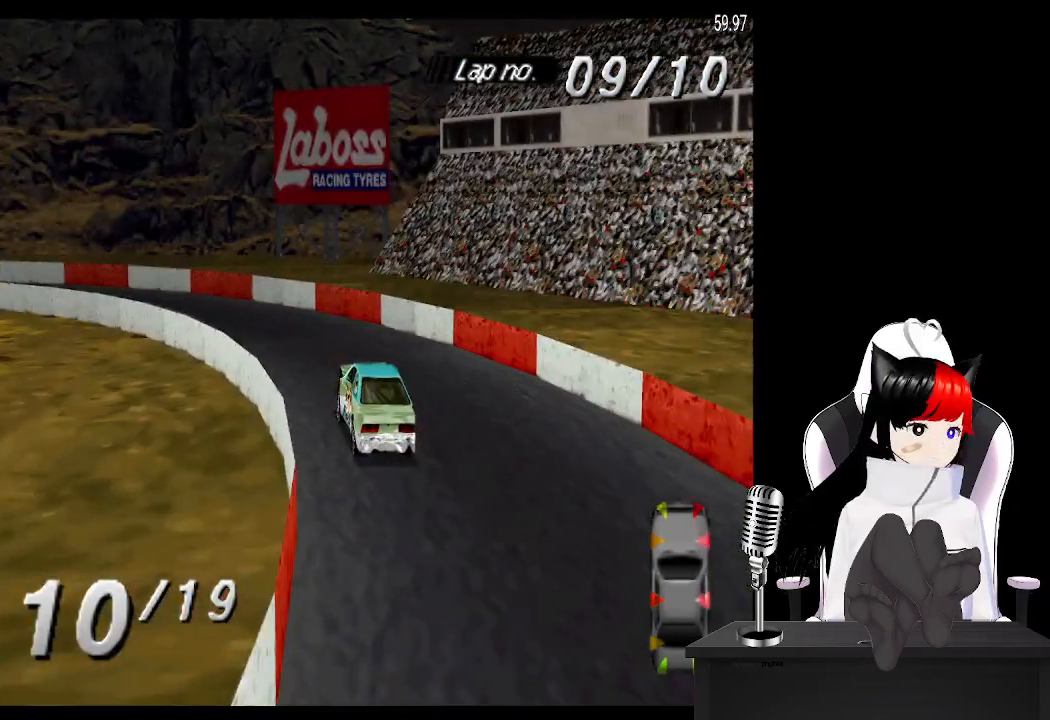
{"buttons": ["CROSS", "DPAD_LEFT"], "left_stick": "center", "events": [[50, "CROSS", "down"]]}
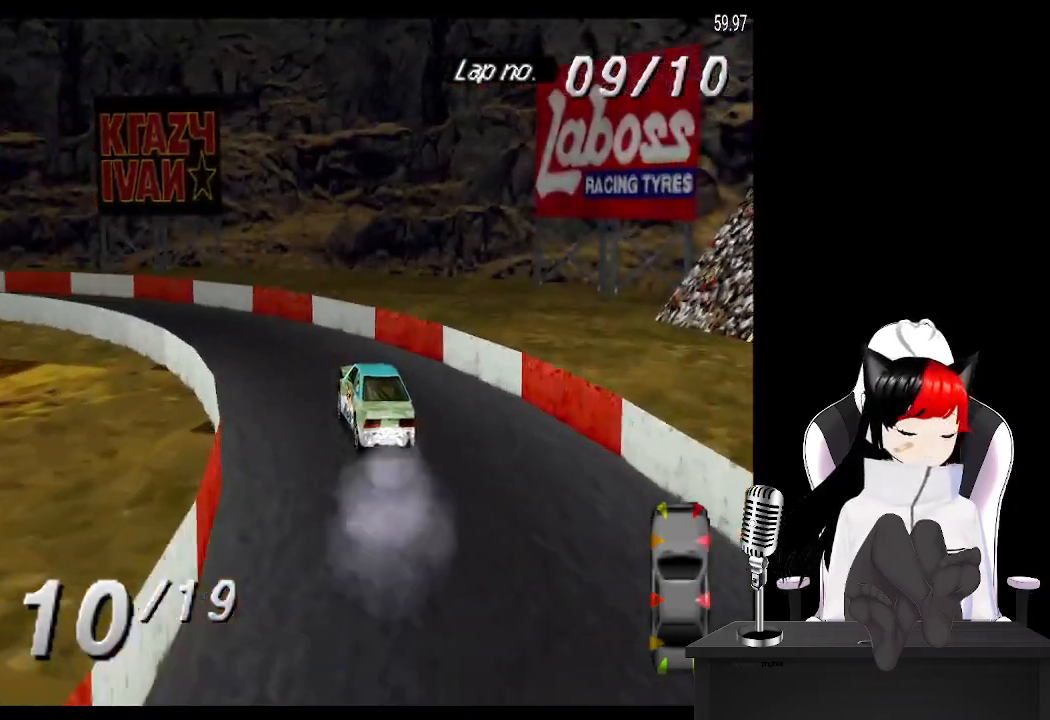
{"buttons": ["CROSS", "DPAD_LEFT"], "left_stick": "center", "events": [[33, "DPAD_LEFT", "up"], [133, "DPAD_LEFT", "down"], [350, "CROSS", "up"], [483, "CROSS", "down"]]}
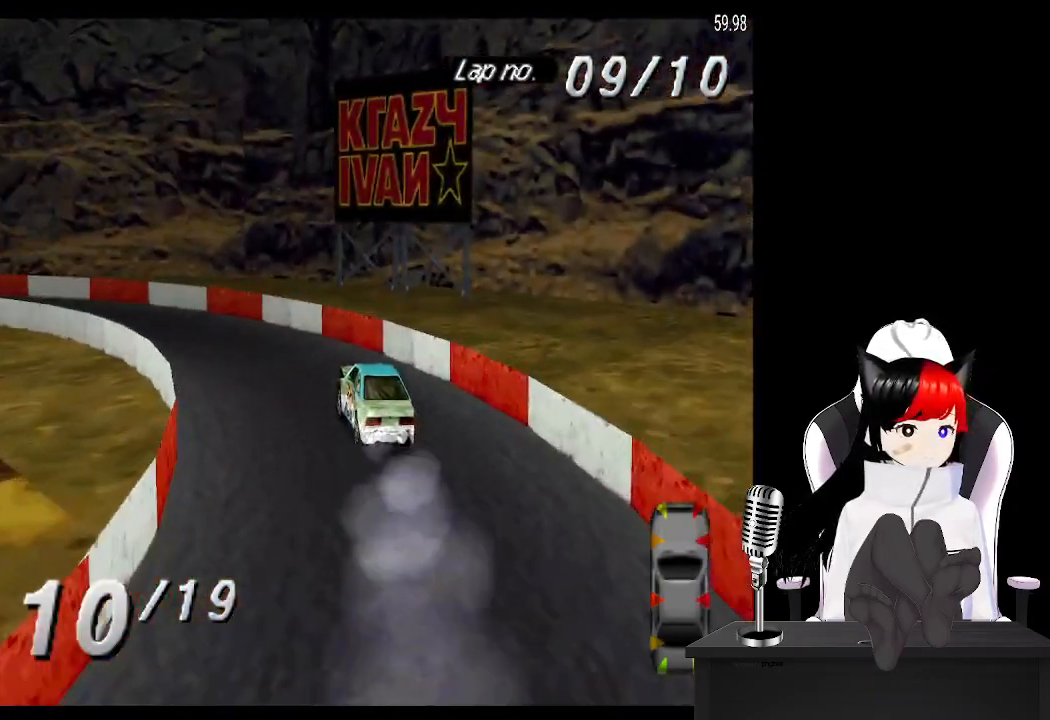
{"buttons": ["CROSS", "DPAD_LEFT"], "left_stick": "center", "events": []}
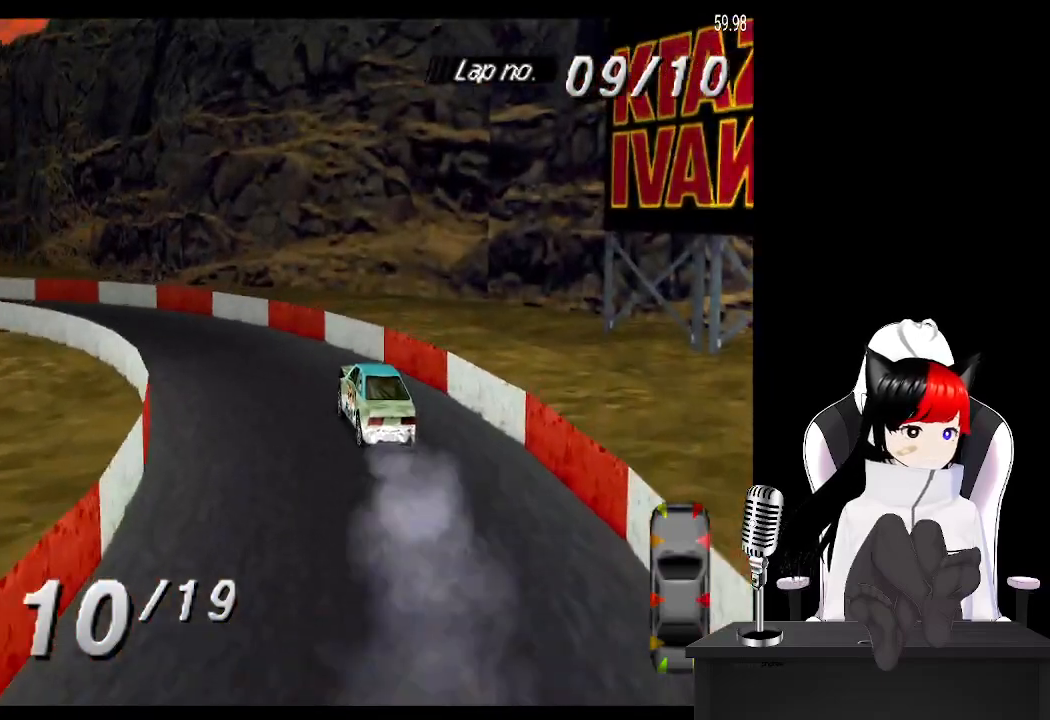
{"buttons": ["CROSS", "DPAD_LEFT"], "left_stick": "center", "events": [[67, "CROSS", "up"], [250, "CROSS", "down"]]}
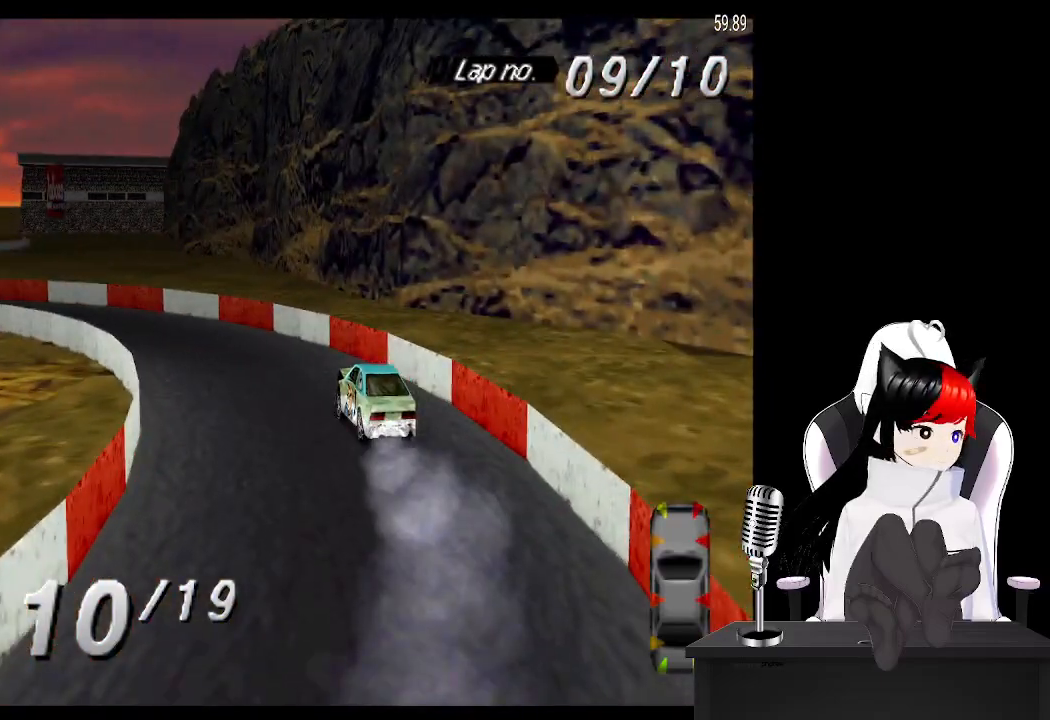
{"buttons": ["CROSS", "DPAD_LEFT"], "left_stick": "center", "events": [[50, "DPAD_LEFT", "up"], [167, "DPAD_LEFT", "down"], [350, "DPAD_LEFT", "up"], [467, "DPAD_LEFT", "down"]]}
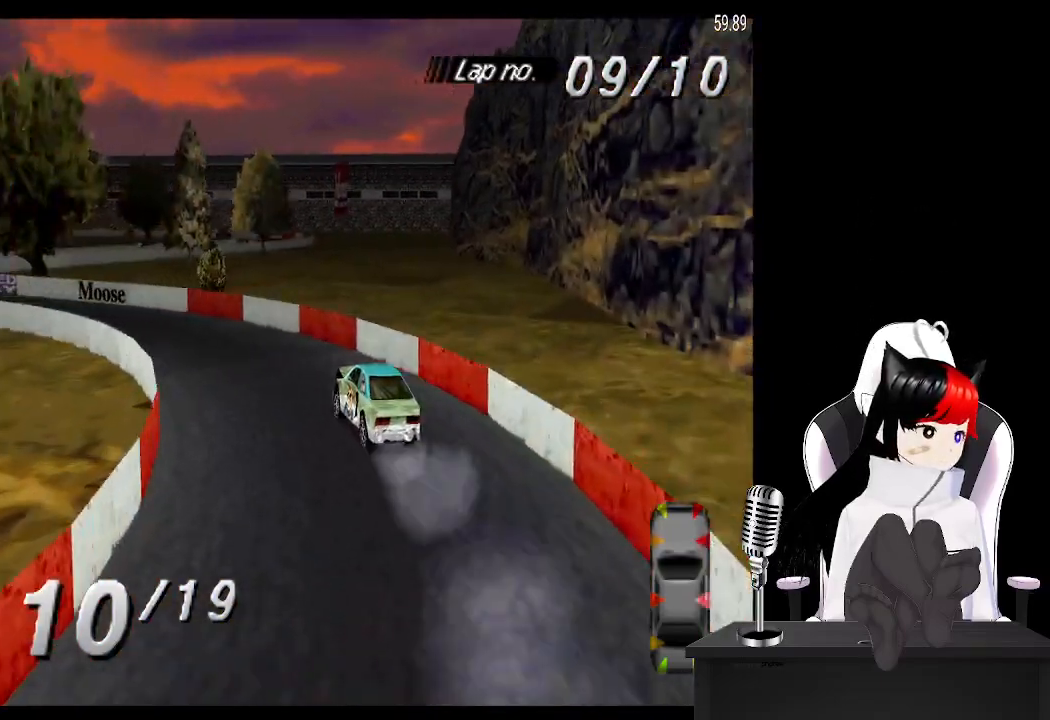
{"buttons": ["CROSS"], "left_stick": "center", "events": [[350, "DPAD_LEFT", "up"]]}
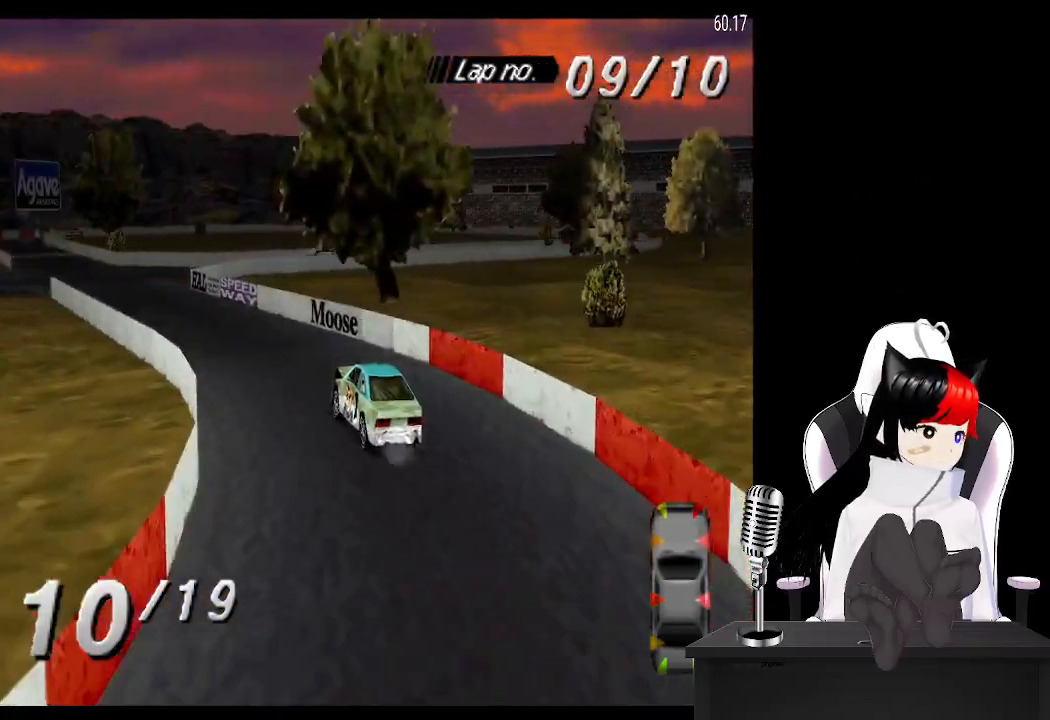
{"buttons": ["CROSS"], "left_stick": "center", "events": []}
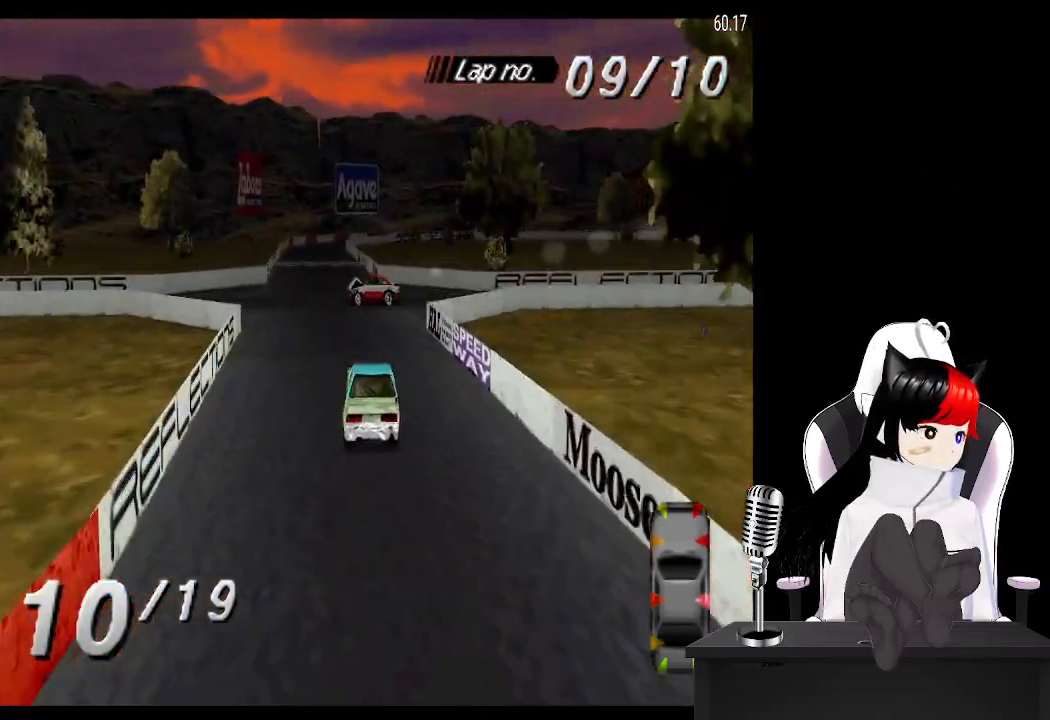
{"buttons": ["CROSS"], "left_stick": "center", "events": [[100, "DPAD_LEFT", "down"], [300, "DPAD_LEFT", "up"]]}
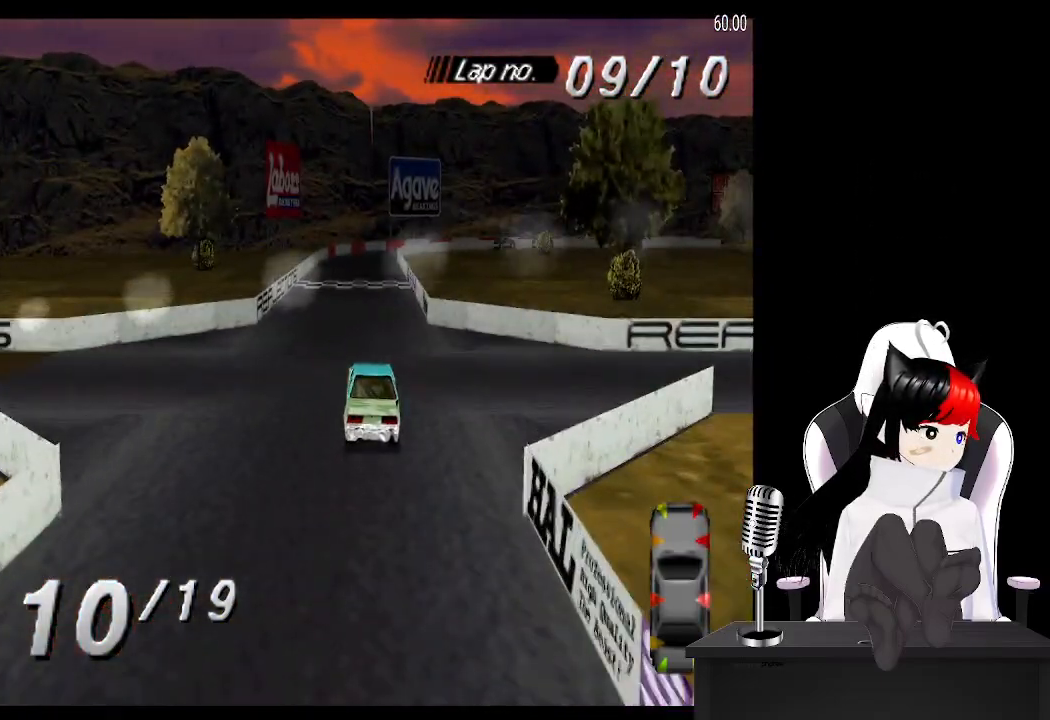
{"buttons": ["CROSS"], "left_stick": "center", "events": [[333, "DPAD_LEFT", "down"], [467, "DPAD_LEFT", "up"]]}